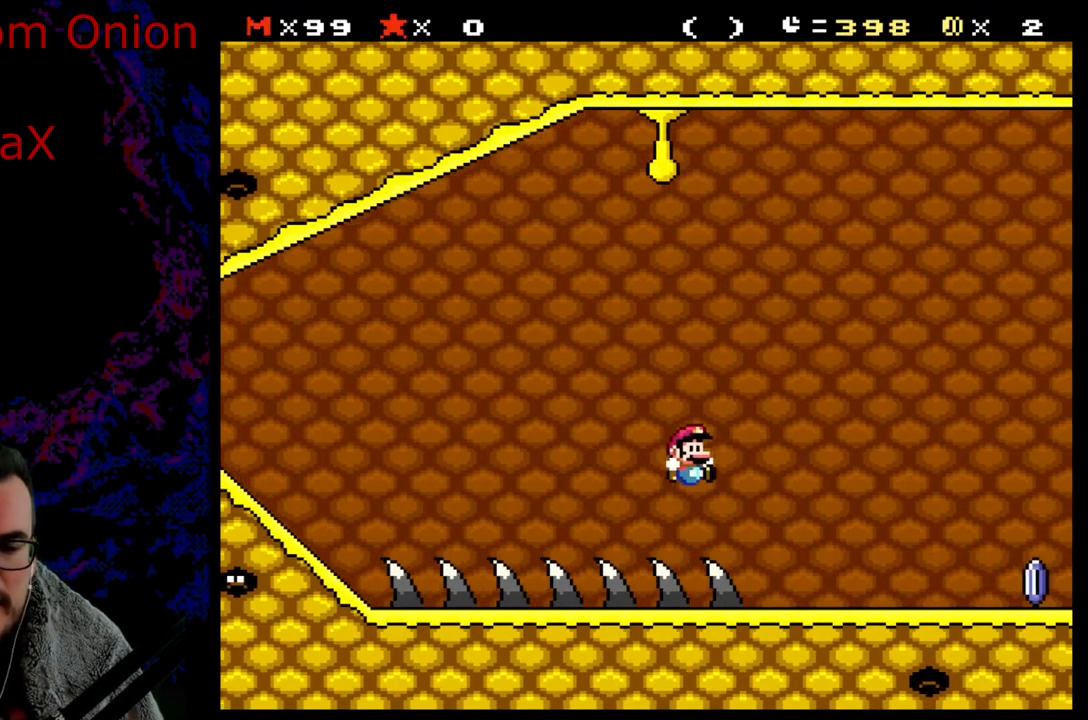
Gameplay with a controller (Nintendo layout); each line is a JSON object with the inputs held at the frame after it. "events" lists button and stick changes between this image and that frame as [ms after this image, input, new state], when the widget could be followed in between. Not read: L3 R3.
{"buttons": [], "events": [[217, "B", "up"], [383, "Y", "up"]]}
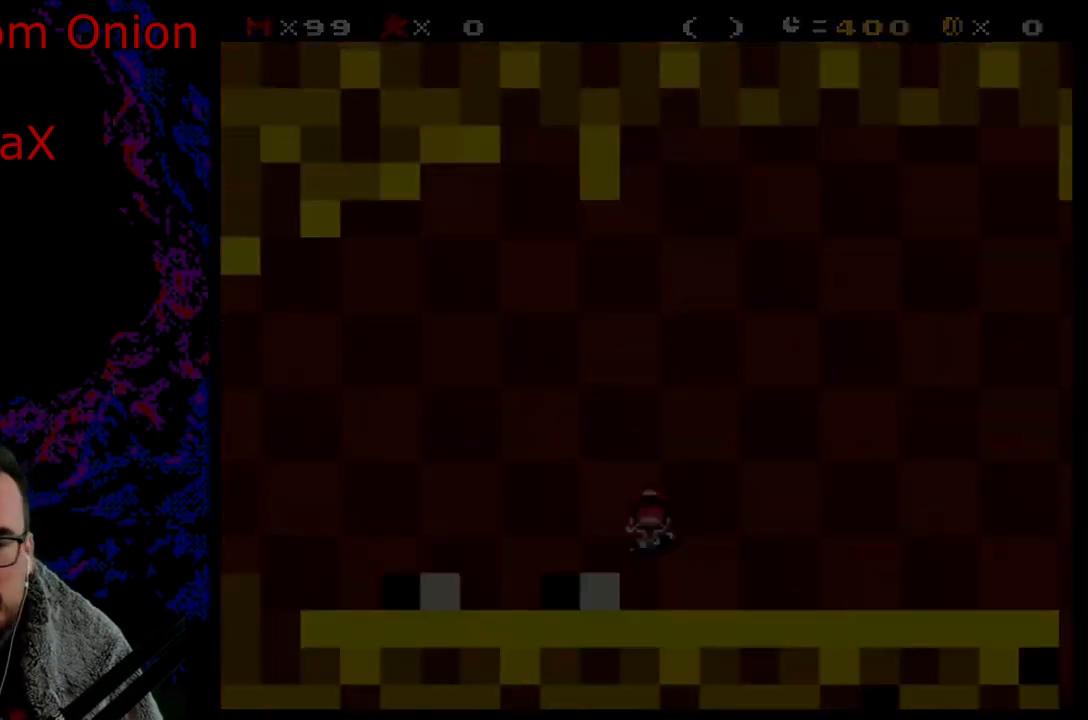
{"buttons": ["B", "Y", "DPAD_LEFT"], "events": [[250, "B", "down"], [383, "DPAD_LEFT", "down"], [383, "Y", "down"]]}
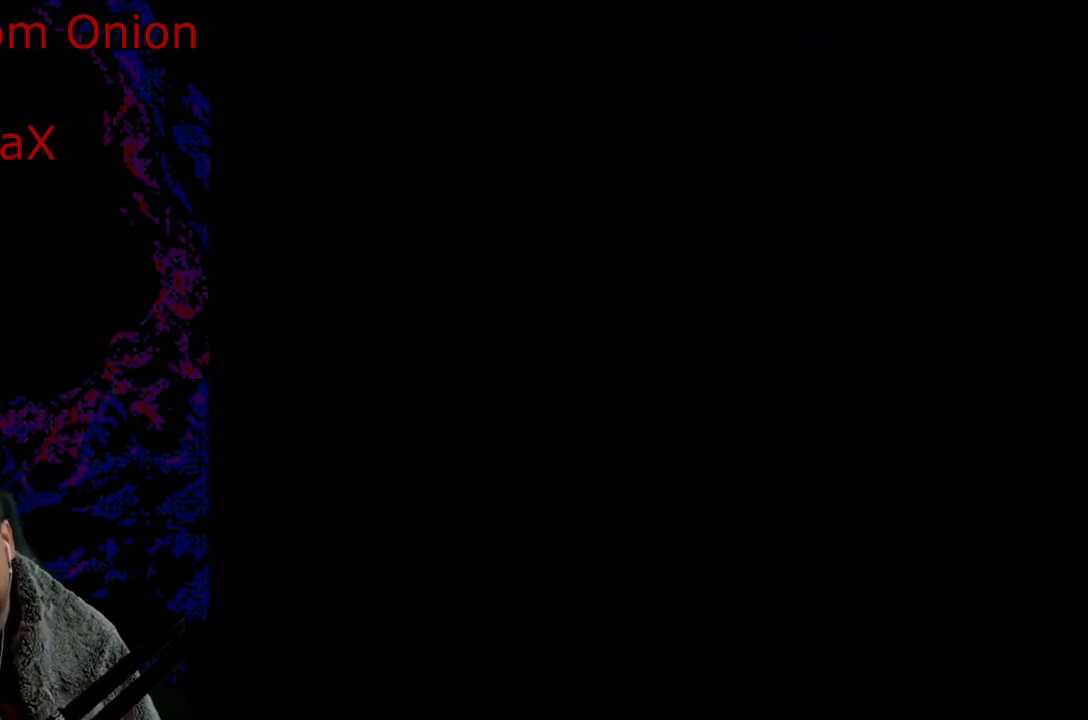
{"buttons": ["B", "Y"], "events": [[250, "DPAD_LEFT", "up"]]}
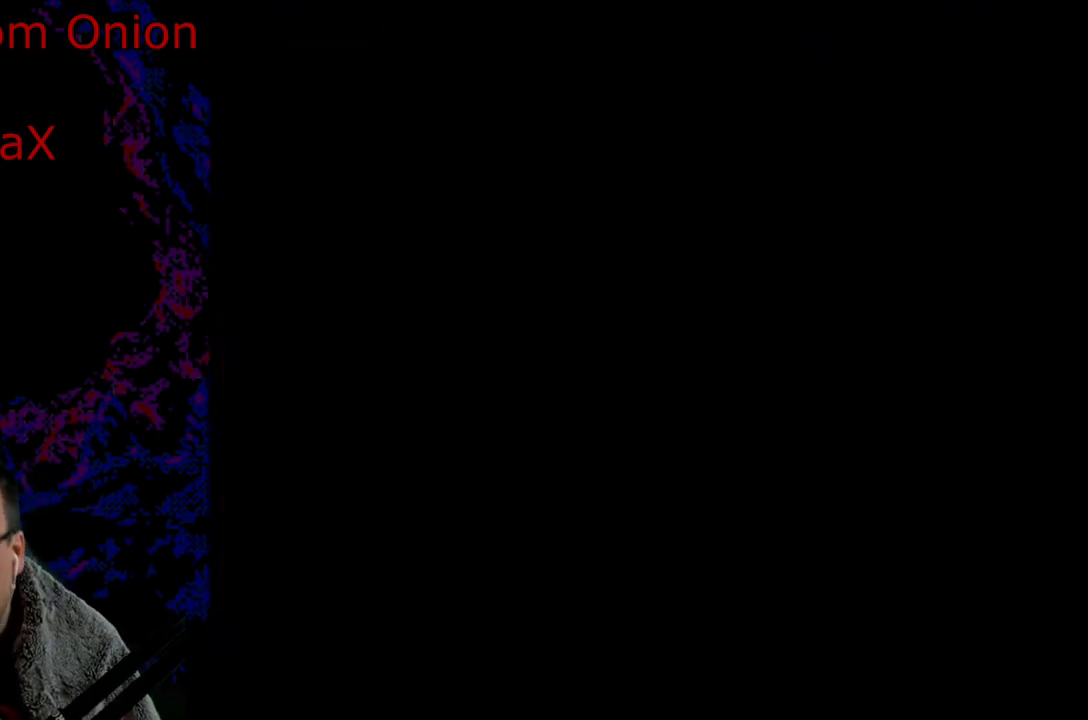
{"buttons": ["Y", "DPAD_LEFT"], "events": [[83, "DPAD_LEFT", "down"], [350, "B", "up"]]}
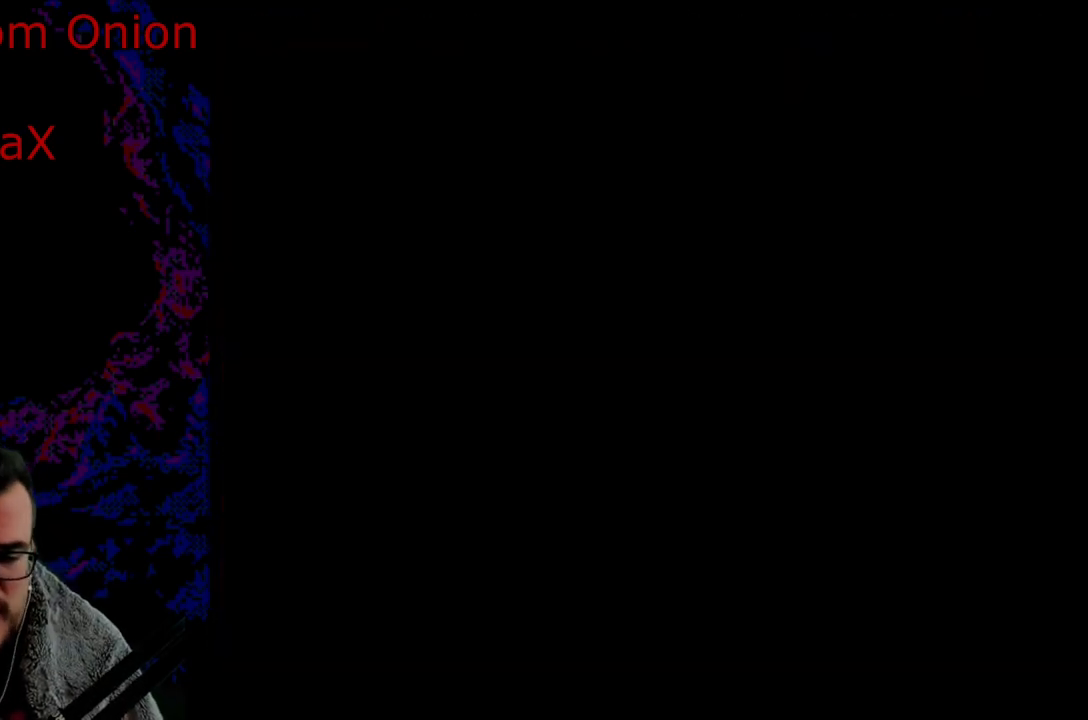
{"buttons": ["Y", "DPAD_LEFT"], "events": []}
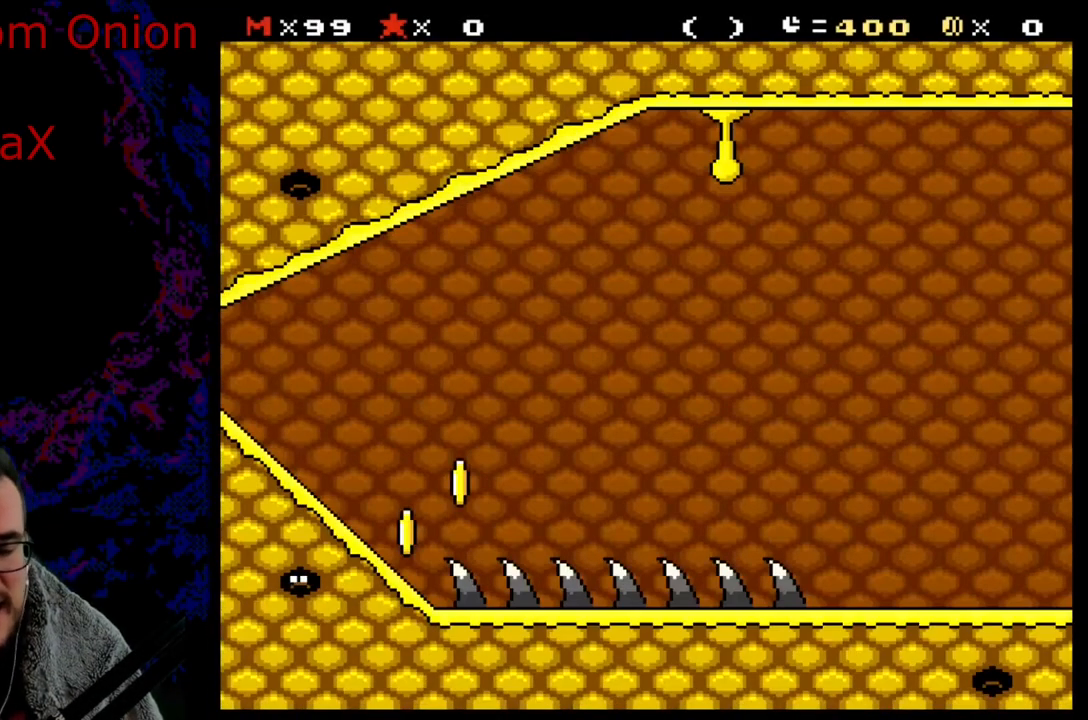
{"buttons": ["Y", "DPAD_DOWN"], "events": [[450, "DPAD_LEFT", "up"], [450, "DPAD_UP", "down"], [467, "DPAD_UP", "up"], [483, "DPAD_DOWN", "down"], [483, "DPAD_RIGHT", "down"], [500, "DPAD_RIGHT", "up"]]}
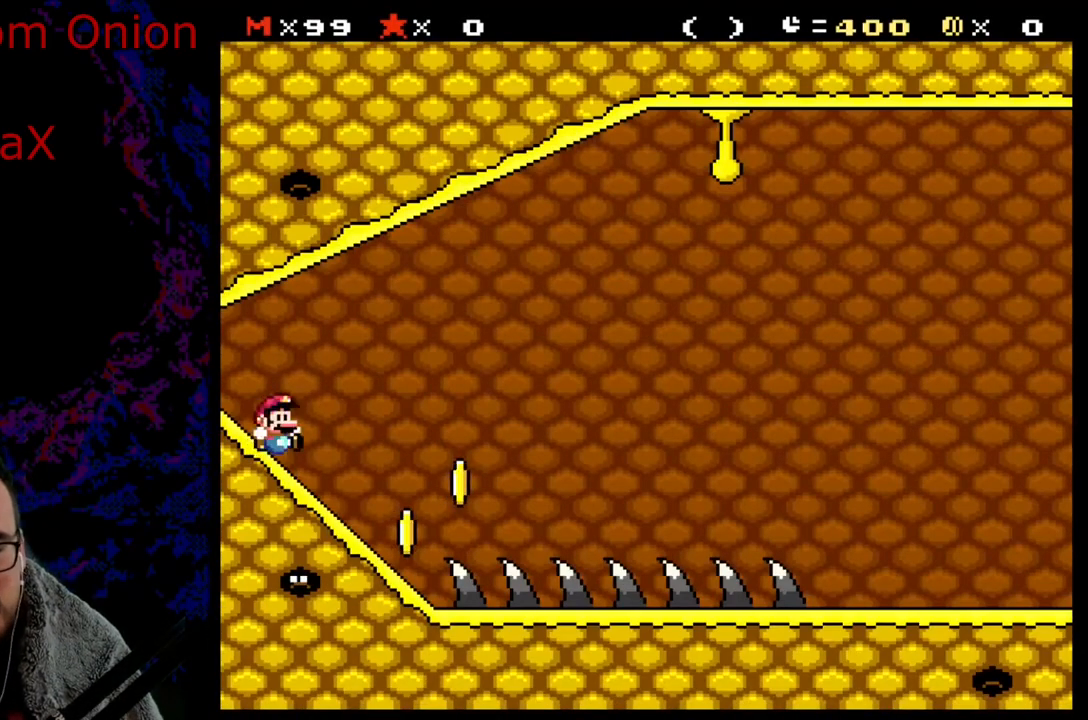
{"buttons": ["B", "Y"], "events": [[467, "B", "down"], [500, "DPAD_DOWN", "up"]]}
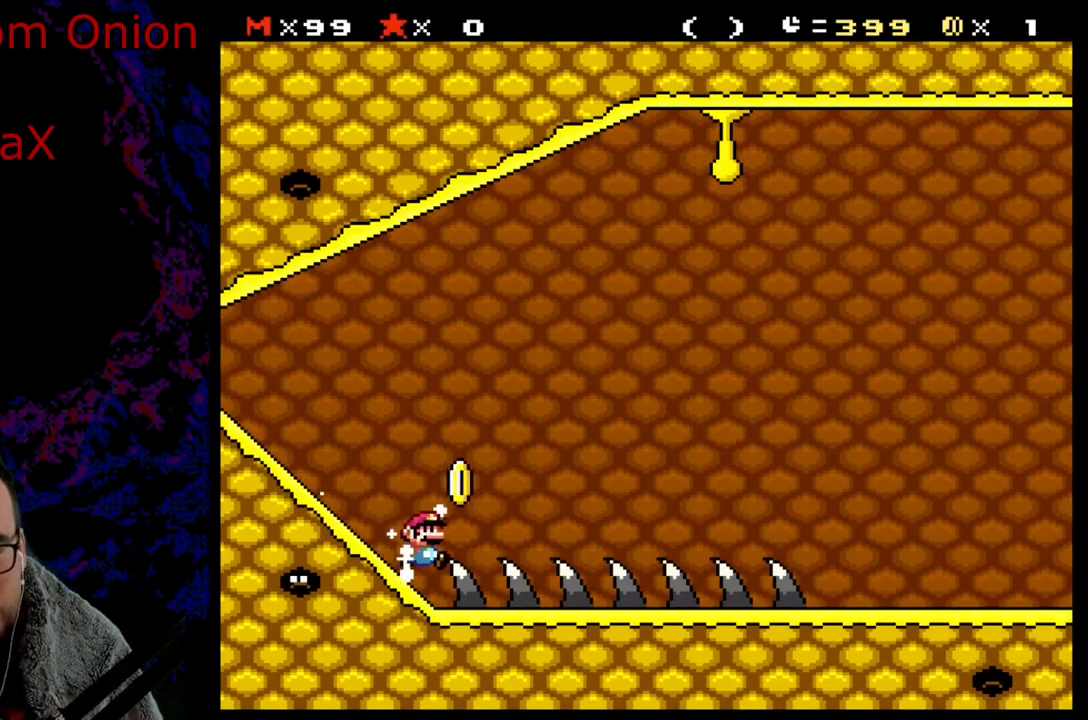
{"buttons": ["B", "Y"], "events": []}
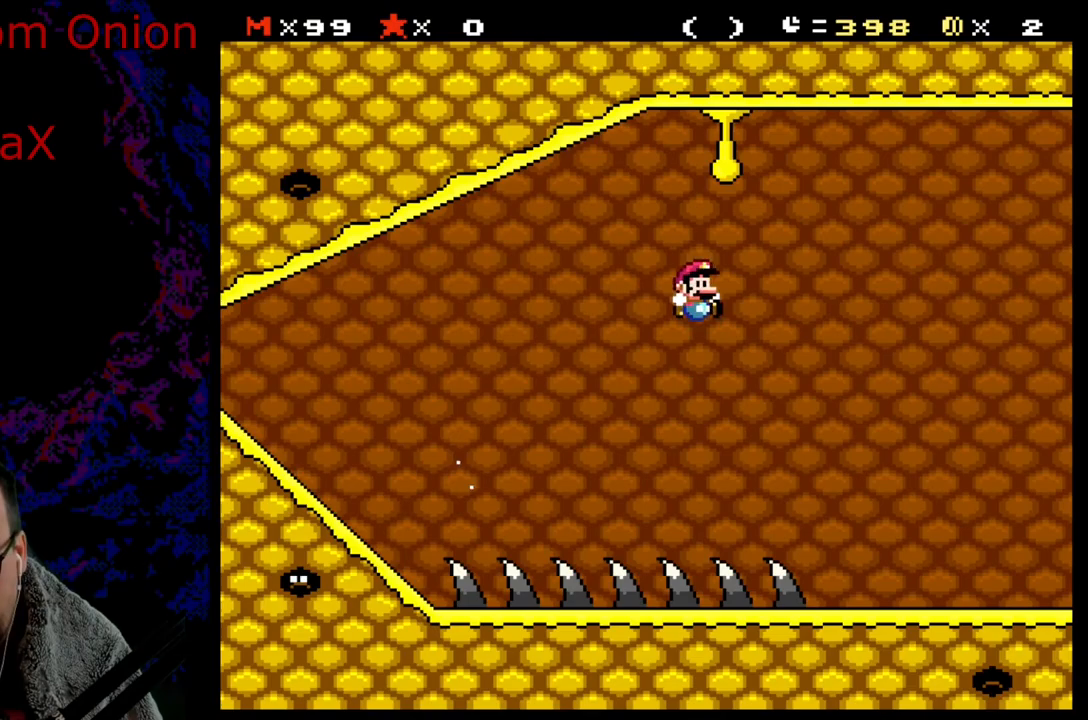
{"buttons": ["Y", "DPAD_RIGHT"], "events": [[133, "B", "up"], [400, "DPAD_RIGHT", "down"]]}
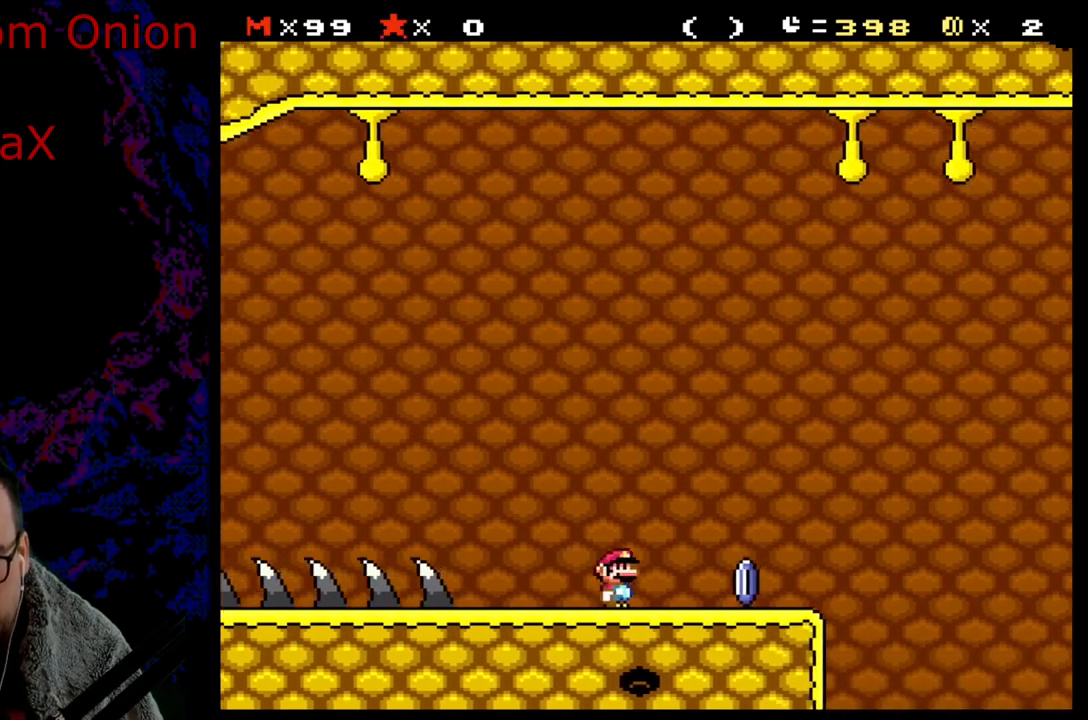
{"buttons": ["X", "DPAD_RIGHT"], "events": [[67, "Y", "up"], [100, "X", "down"], [250, "A", "down"], [450, "A", "up"]]}
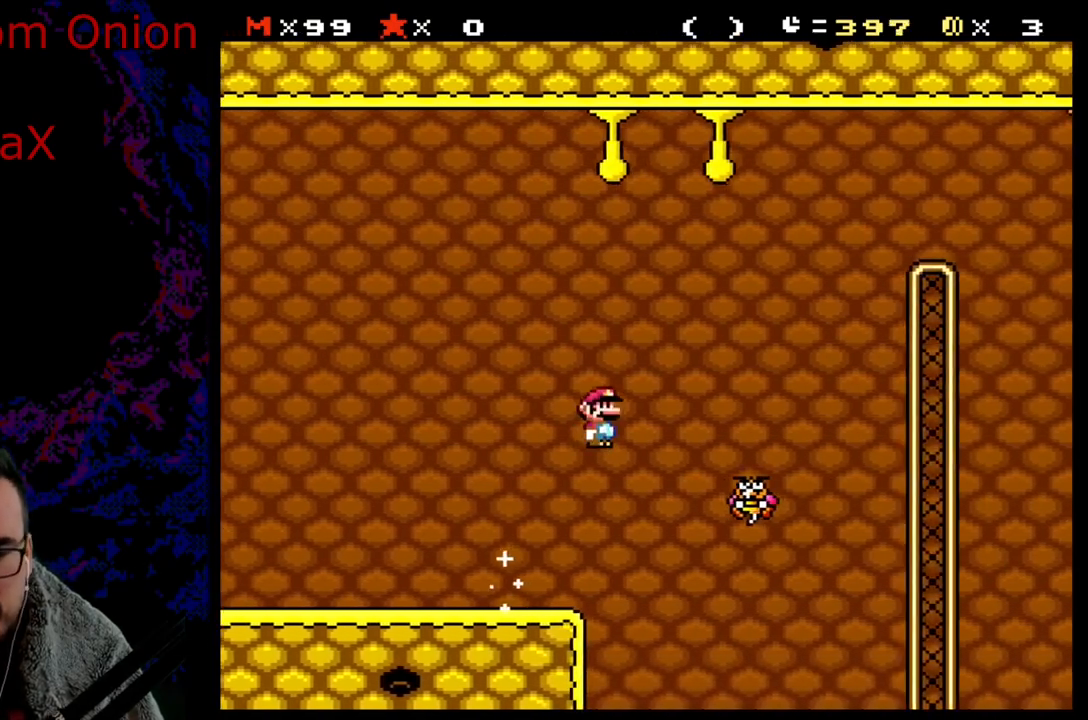
{"buttons": ["A", "X", "DPAD_RIGHT"], "events": [[117, "A", "down"]]}
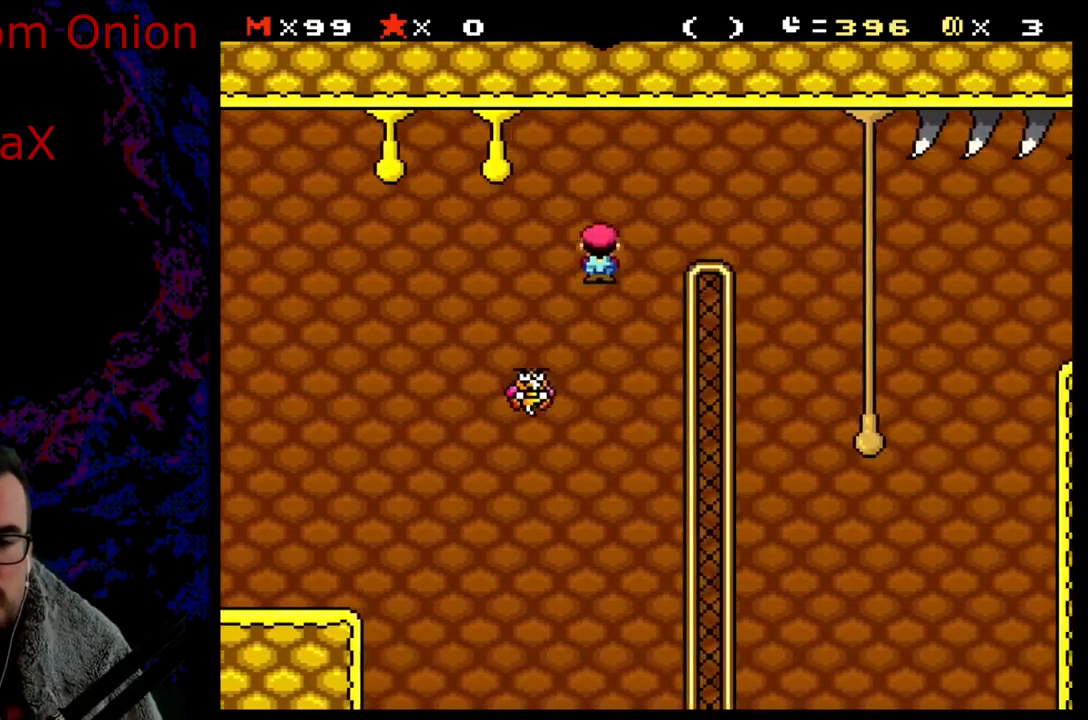
{"buttons": ["Y"], "events": [[200, "A", "up"], [267, "X", "up"], [333, "Y", "down"], [400, "DPAD_RIGHT", "up"]]}
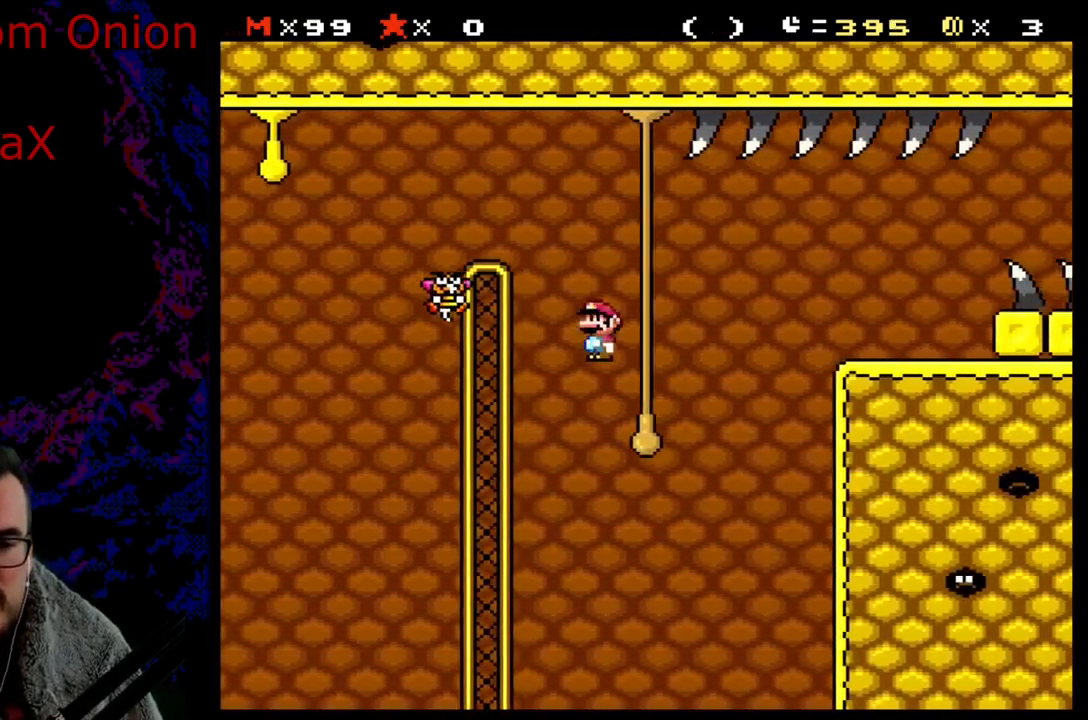
{"buttons": ["B", "Y", "DPAD_RIGHT"], "events": [[83, "DPAD_UP", "down"], [167, "DPAD_RIGHT", "down"], [167, "DPAD_UP", "up"], [217, "B", "down"], [283, "B", "up"], [400, "B", "down"]]}
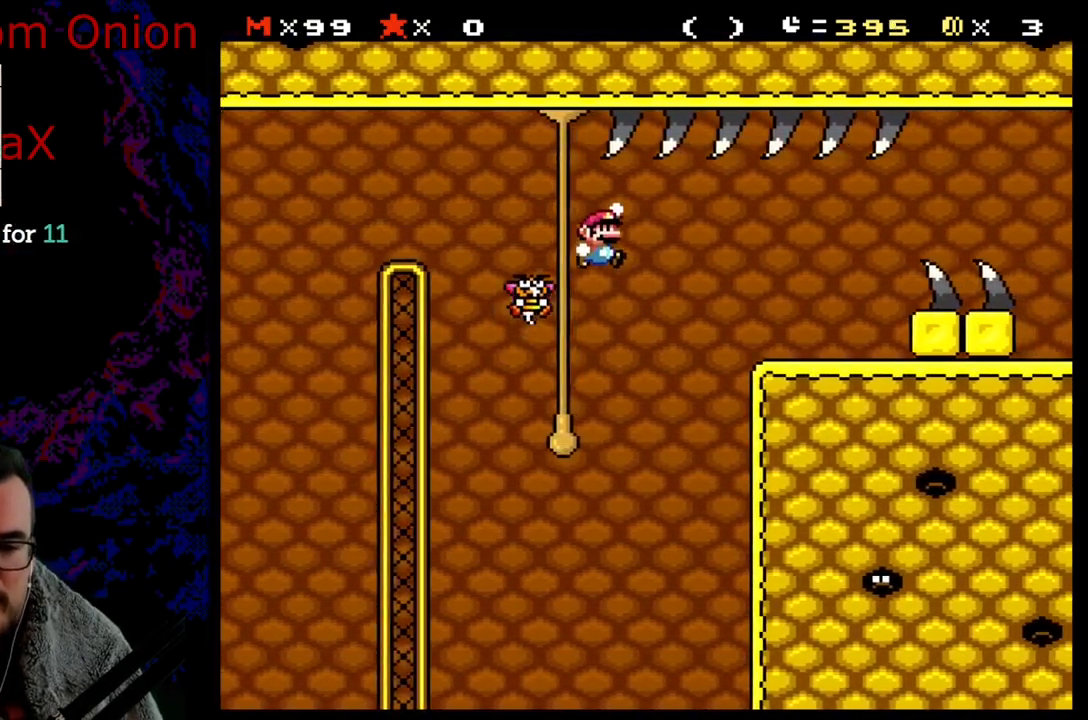
{"buttons": ["X", "DPAD_RIGHT"], "events": [[333, "B", "up"], [367, "Y", "up"], [400, "X", "down"]]}
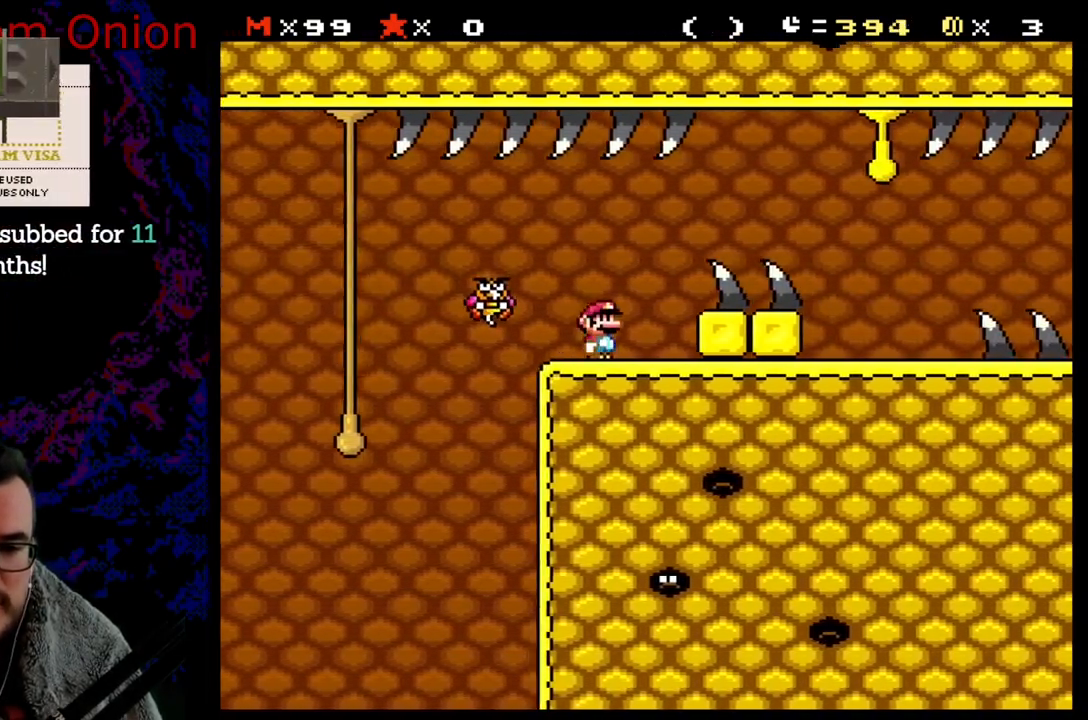
{"buttons": ["X", "DPAD_DOWN"], "events": [[17, "A", "down"], [167, "A", "up"], [267, "A", "down"], [467, "A", "up"], [500, "DPAD_DOWN", "down"], [500, "DPAD_RIGHT", "up"]]}
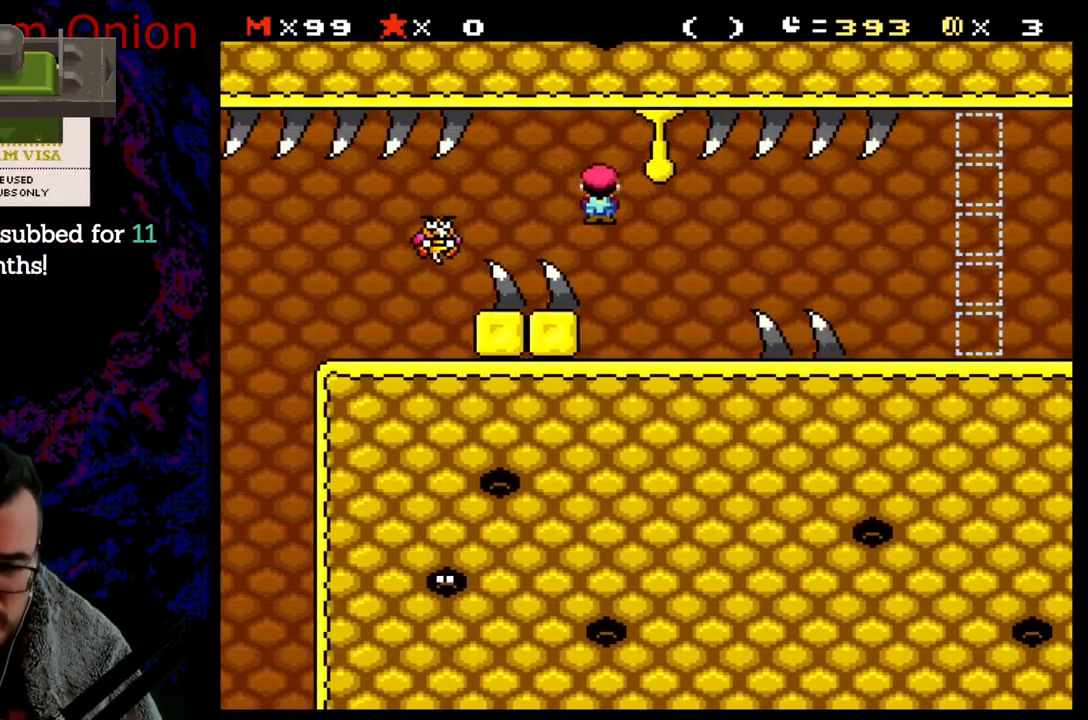
{"buttons": ["A", "X", "DPAD_RIGHT"], "events": [[17, "DPAD_DOWN", "up"], [17, "DPAD_LEFT", "down"], [83, "DPAD_LEFT", "up"], [83, "DPAD_RIGHT", "down"], [233, "A", "down"], [333, "A", "up"], [500, "A", "down"]]}
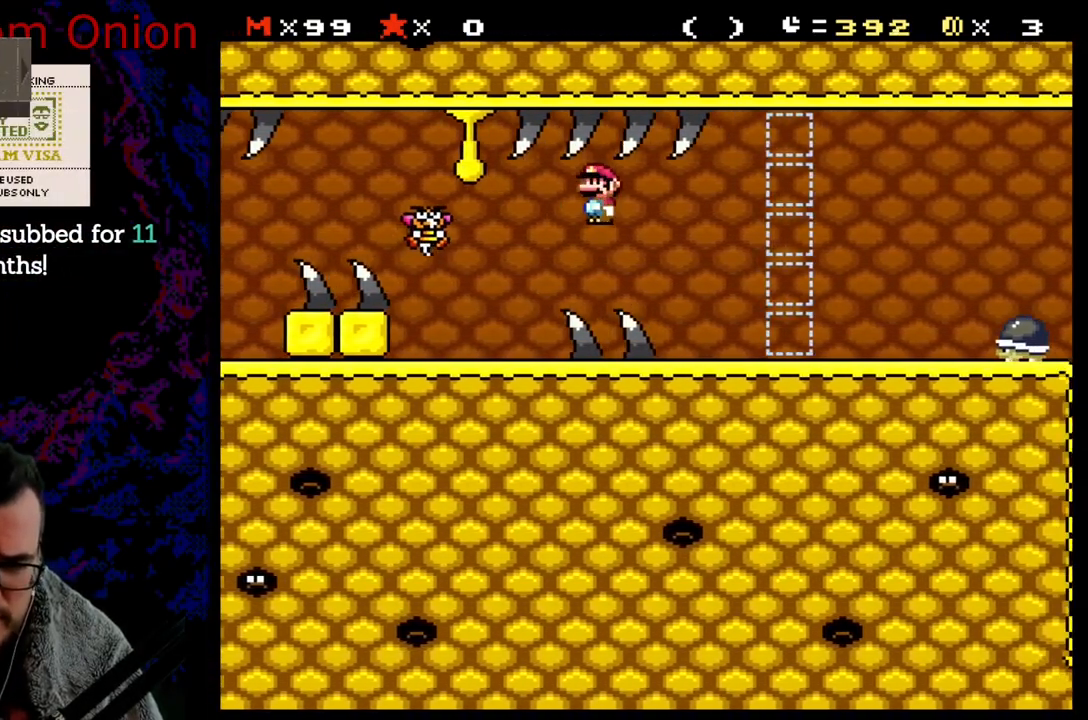
{"buttons": ["B", "Y", "DPAD_RIGHT"], "events": [[233, "A", "up"], [383, "X", "up"], [400, "Y", "down"], [450, "B", "down"]]}
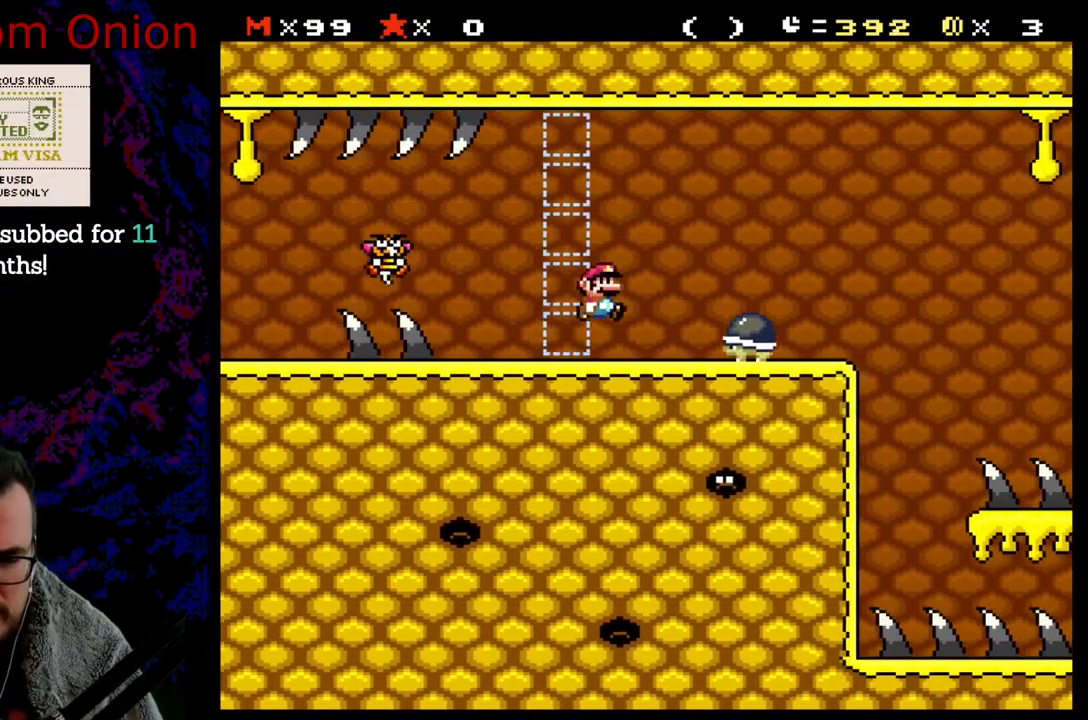
{"buttons": ["Y", "DPAD_RIGHT"], "events": [[83, "B", "up"], [183, "DPAD_DOWN", "down"], [183, "DPAD_RIGHT", "up"], [200, "DPAD_DOWN", "up"], [200, "DPAD_LEFT", "down"], [433, "DPAD_LEFT", "up"], [483, "DPAD_RIGHT", "down"]]}
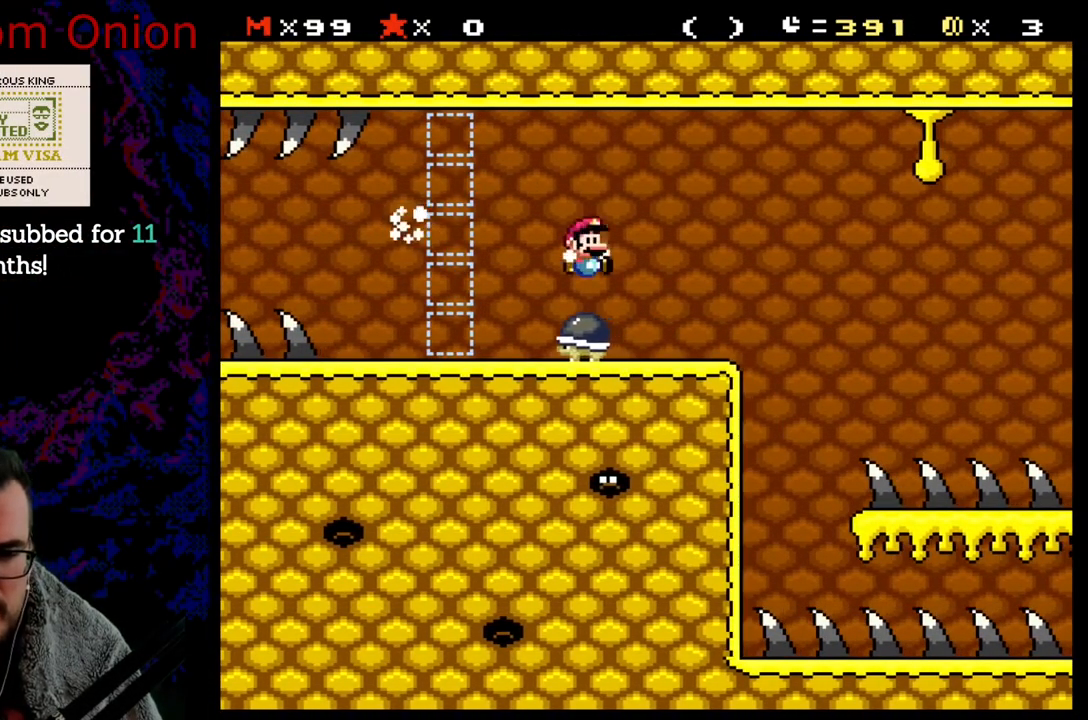
{"buttons": ["Y", "DPAD_RIGHT"], "events": [[67, "DPAD_RIGHT", "up"], [467, "DPAD_RIGHT", "down"]]}
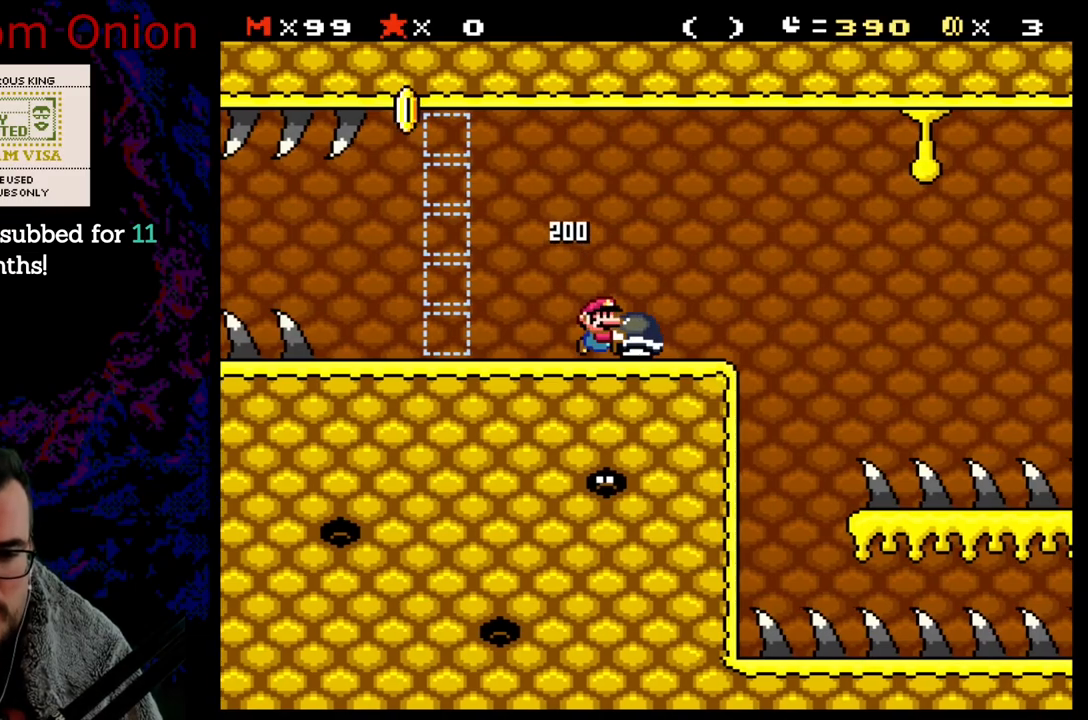
{"buttons": ["DPAD_RIGHT"], "events": [[133, "DPAD_RIGHT", "up"], [367, "DPAD_RIGHT", "down"], [433, "Y", "up"]]}
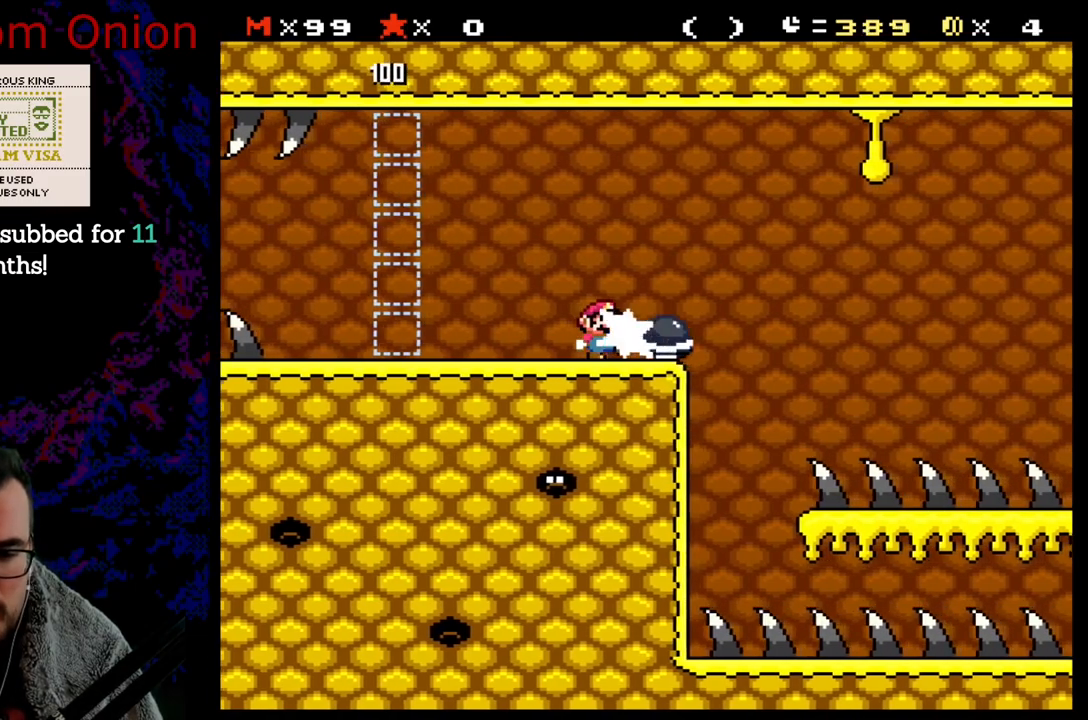
{"buttons": ["Y", "DPAD_RIGHT"], "events": [[33, "Y", "down"], [150, "B", "down"], [250, "B", "up"], [400, "B", "down"], [467, "B", "up"]]}
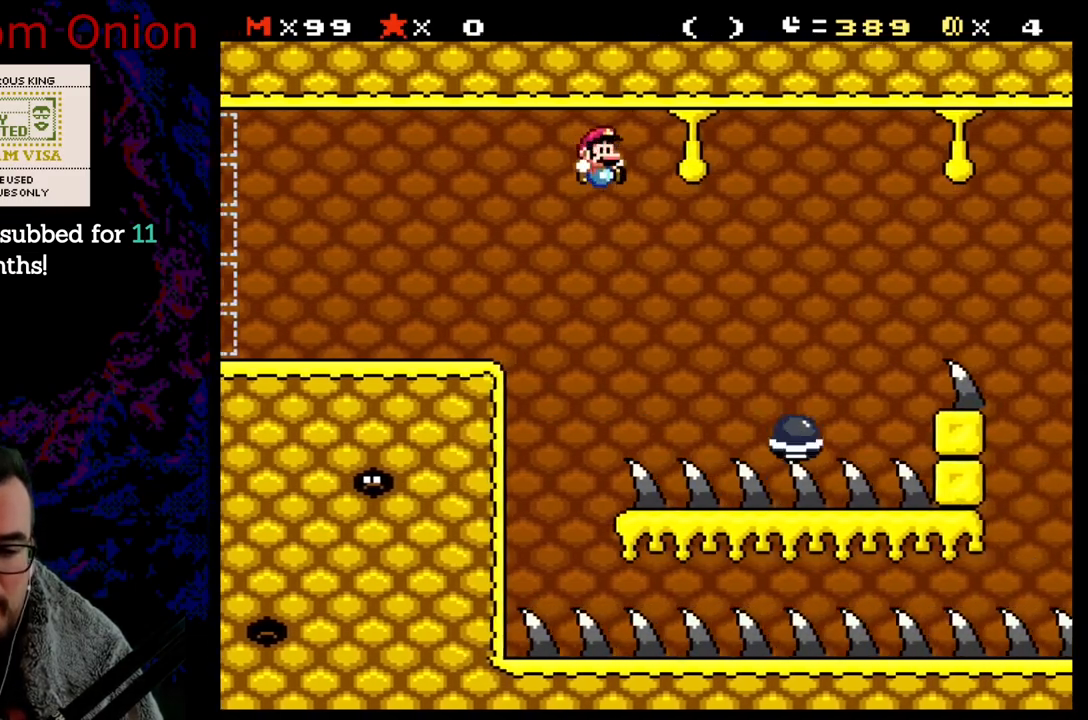
{"buttons": ["B", "Y", "DPAD_RIGHT"], "events": [[217, "B", "down"]]}
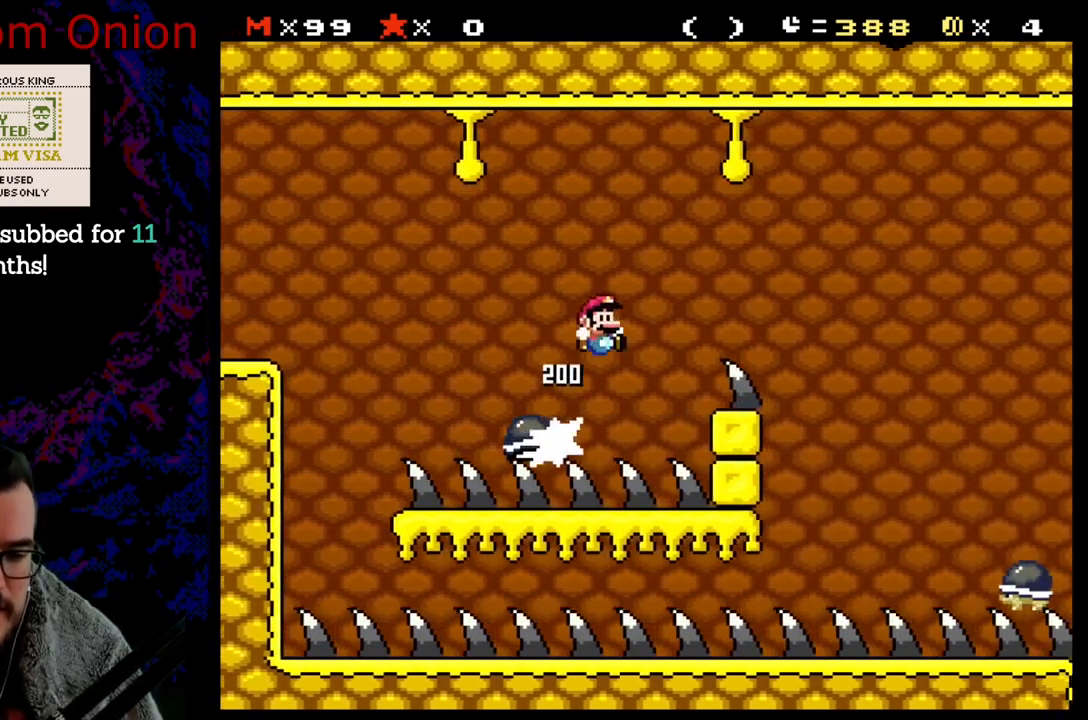
{"buttons": ["Y", "DPAD_RIGHT"], "events": [[283, "B", "up"]]}
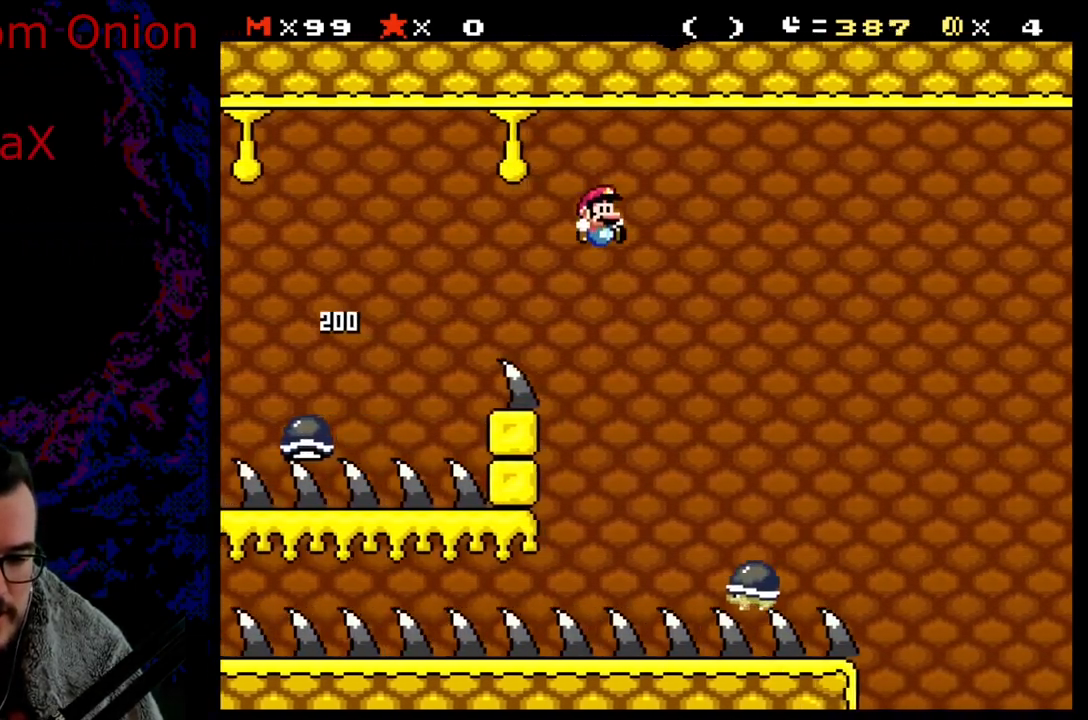
{"buttons": ["B", "Y", "DPAD_RIGHT"], "events": [[133, "DPAD_DOWN", "down"], [133, "DPAD_RIGHT", "up"], [150, "DPAD_DOWN", "up"], [150, "DPAD_LEFT", "down"], [217, "DPAD_LEFT", "up"], [233, "DPAD_RIGHT", "down"], [250, "B", "down"]]}
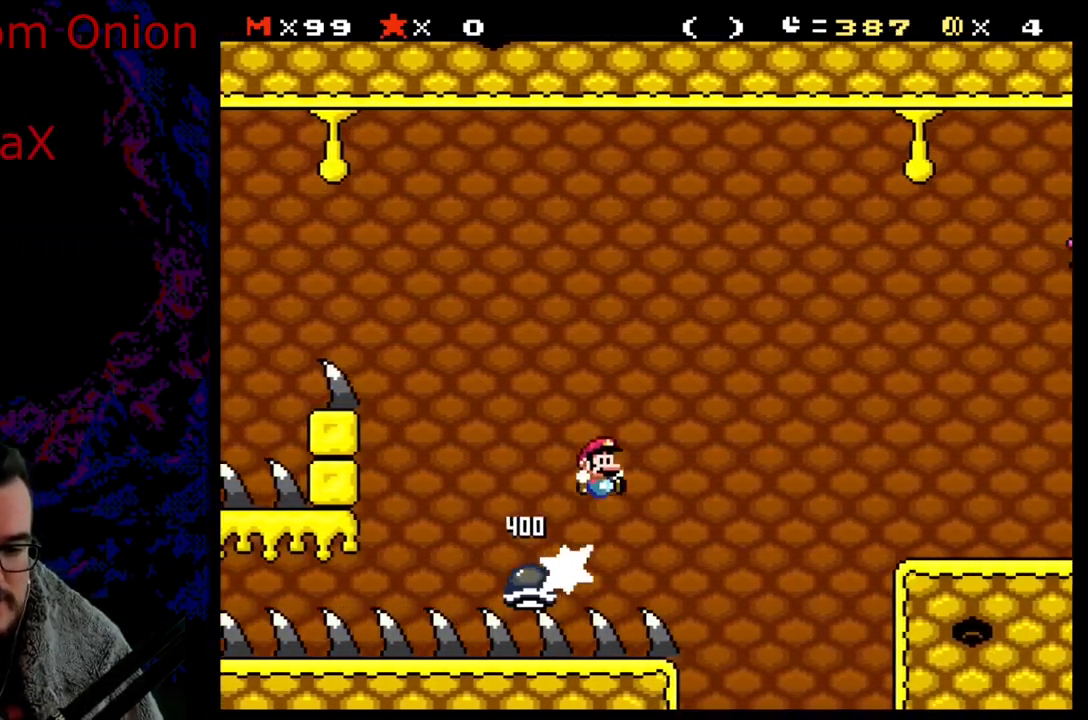
{"buttons": ["Y", "DPAD_RIGHT"], "events": [[383, "B", "up"]]}
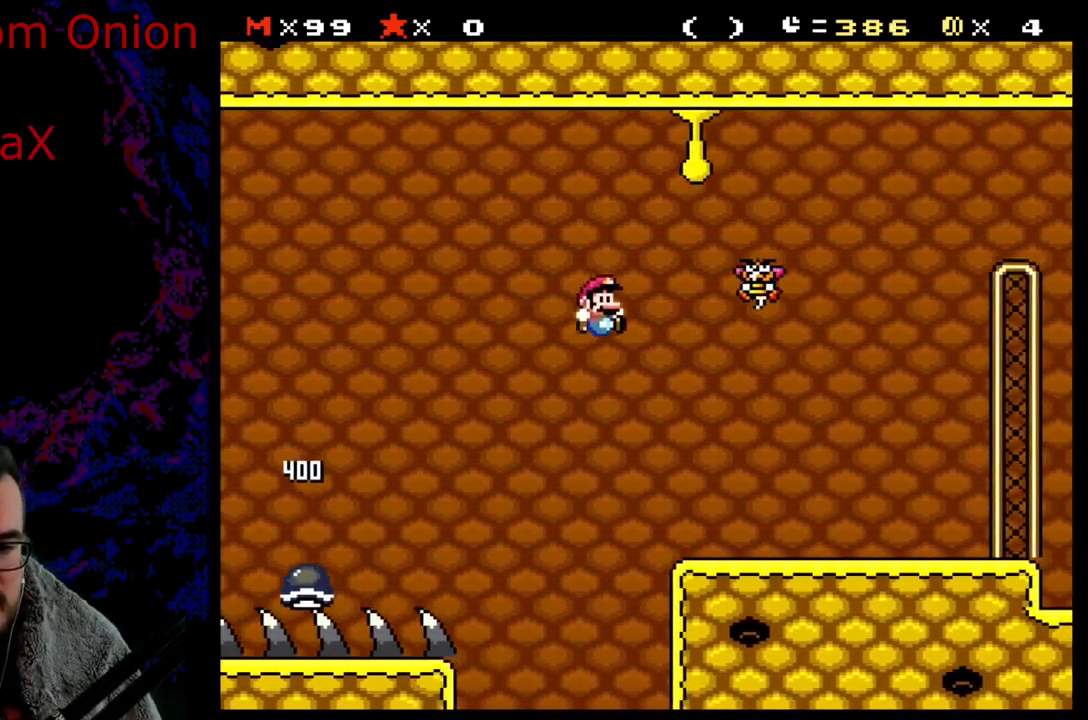
{"buttons": ["DPAD_RIGHT"], "events": [[467, "Y", "up"]]}
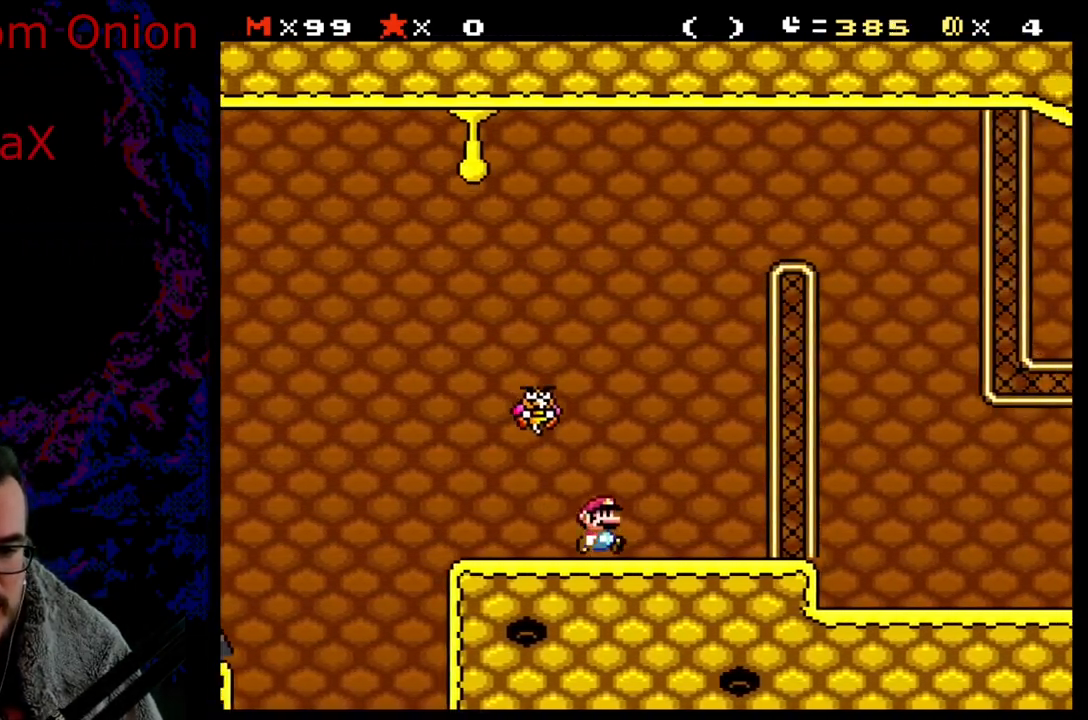
{"buttons": ["A", "X", "DPAD_RIGHT"], "events": [[33, "X", "down"], [83, "A", "down"], [167, "DPAD_LEFT", "down"], [167, "DPAD_RIGHT", "up"], [383, "A", "up"], [483, "A", "down"], [483, "DPAD_LEFT", "up"], [500, "DPAD_RIGHT", "down"]]}
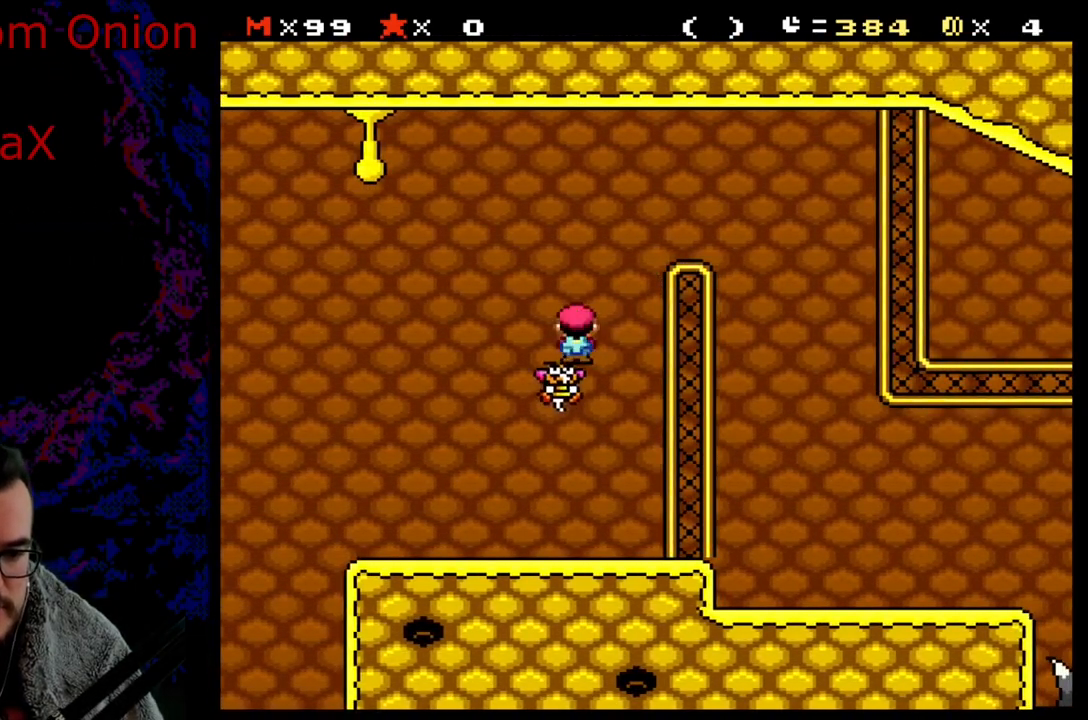
{"buttons": ["A", "X", "DPAD_RIGHT"], "events": []}
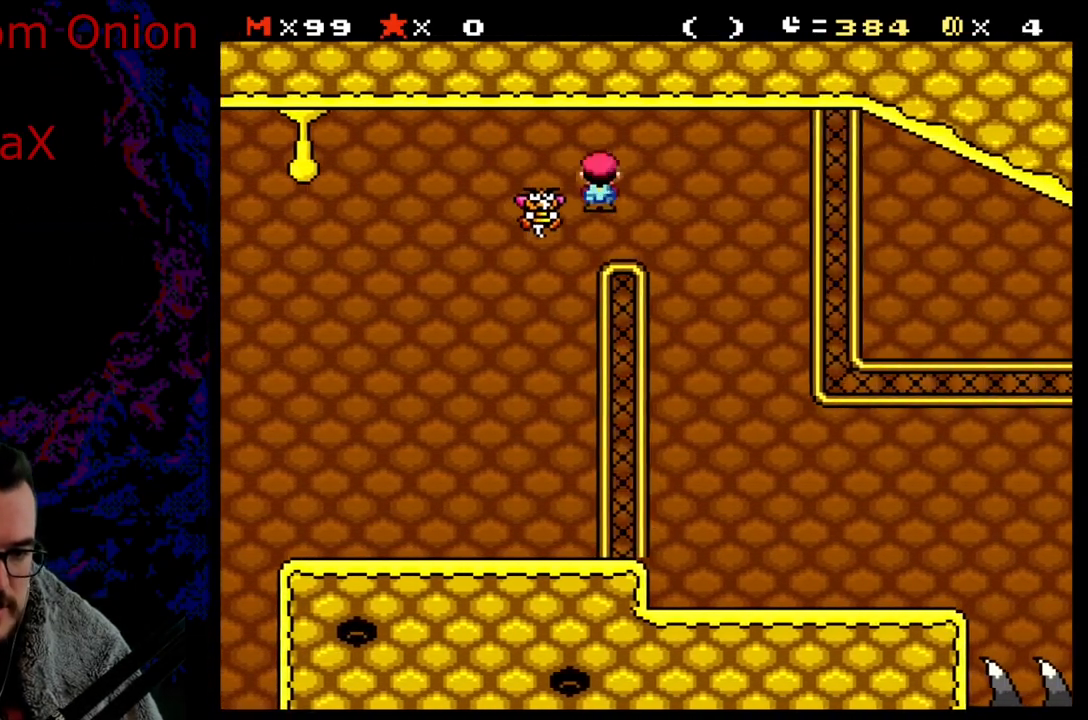
{"buttons": ["X", "DPAD_RIGHT"], "events": [[500, "A", "up"]]}